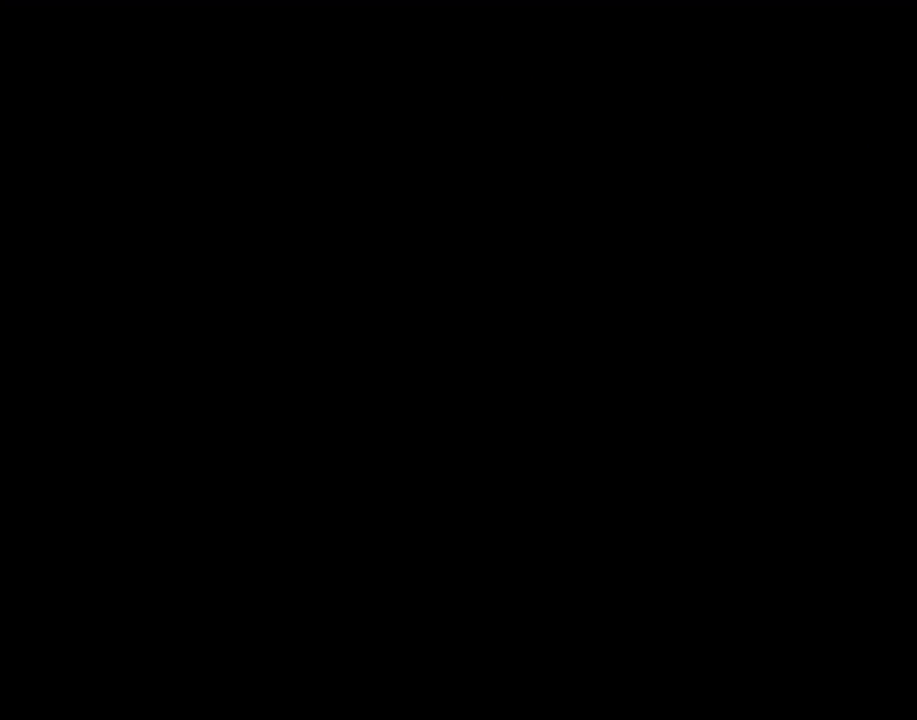
Gameplay with a controller (Nintendo layout); each line is a JSON object with the inputs held at the frame after it. "events" lists button and stick changes between this image and that frame as [ms after this image, input, new state], when the widget could be followed in between. Not read: L3 R3.
{"buttons": ["A"], "events": []}
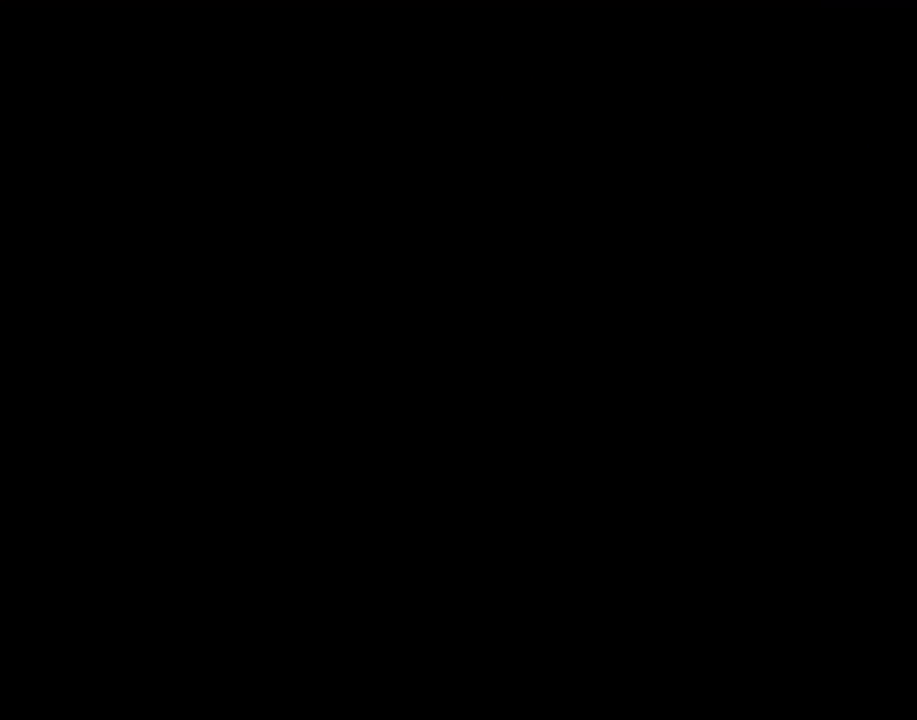
{"buttons": ["Y"], "events": [[33, "A", "up"], [67, "Y", "down"]]}
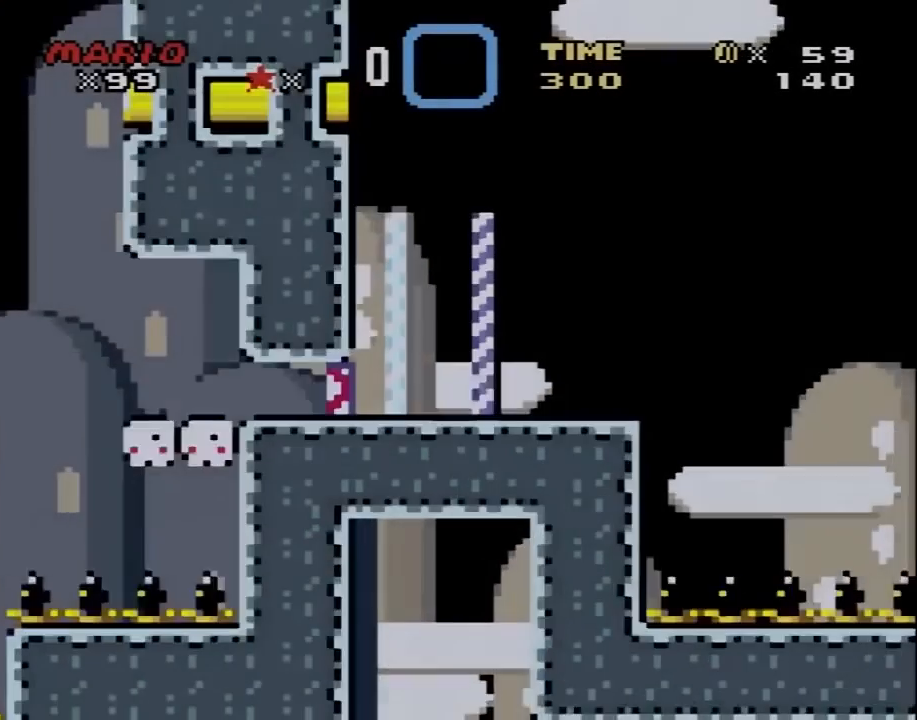
{"buttons": ["X", "DPAD_RIGHT"], "events": [[33, "DPAD_RIGHT", "down"], [33, "Y", "up"], [67, "X", "down"], [267, "DPAD_RIGHT", "up"], [317, "DPAD_RIGHT", "down"]]}
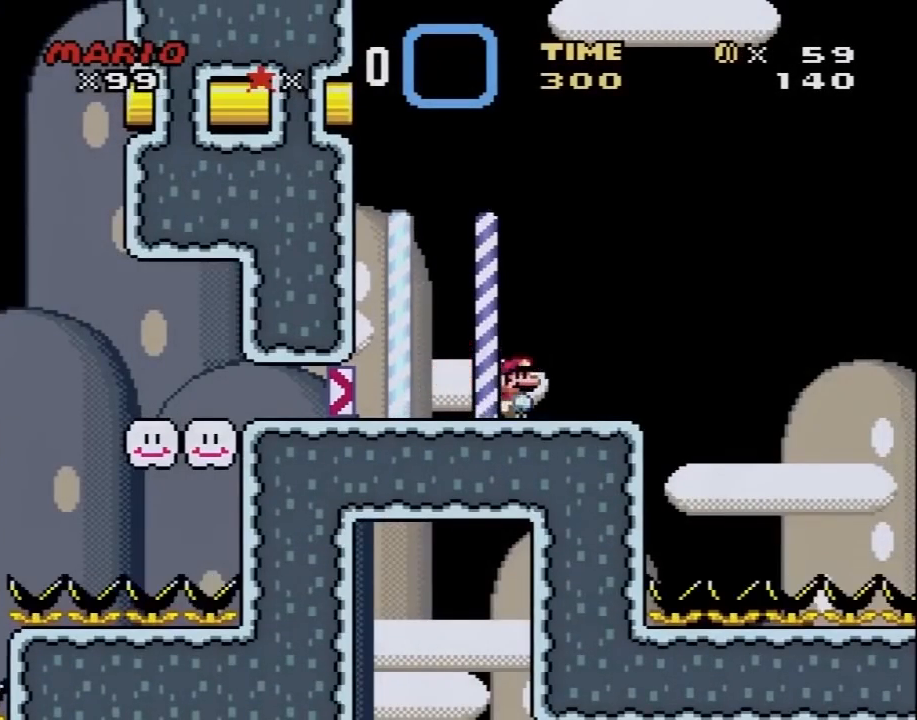
{"buttons": ["A", "X", "DPAD_RIGHT"], "events": [[200, "A", "down"]]}
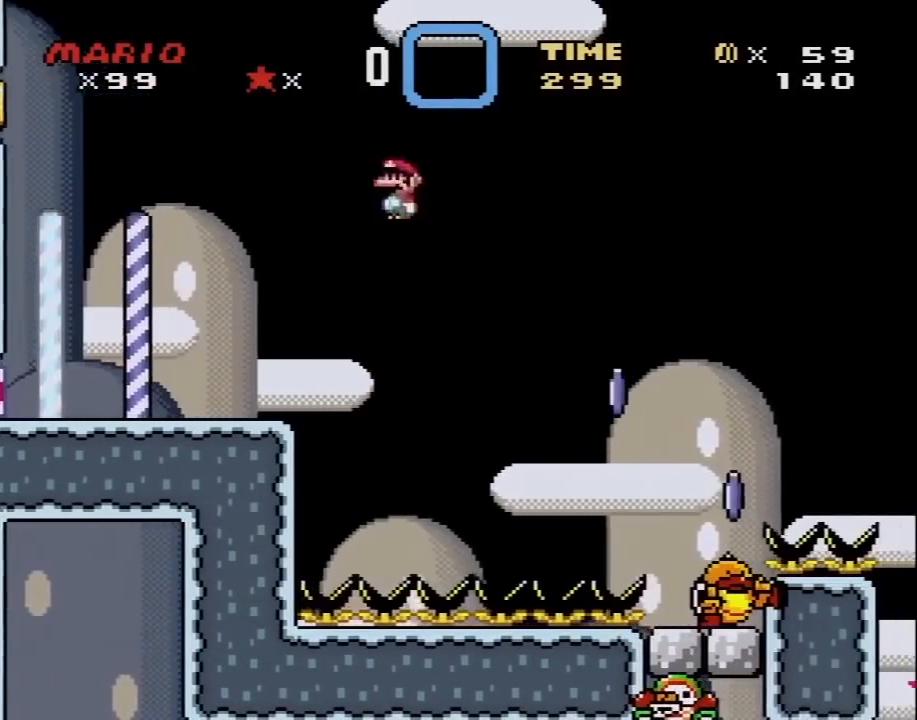
{"buttons": ["A", "X", "DPAD_RIGHT"], "events": [[33, "A", "up"], [450, "A", "down"]]}
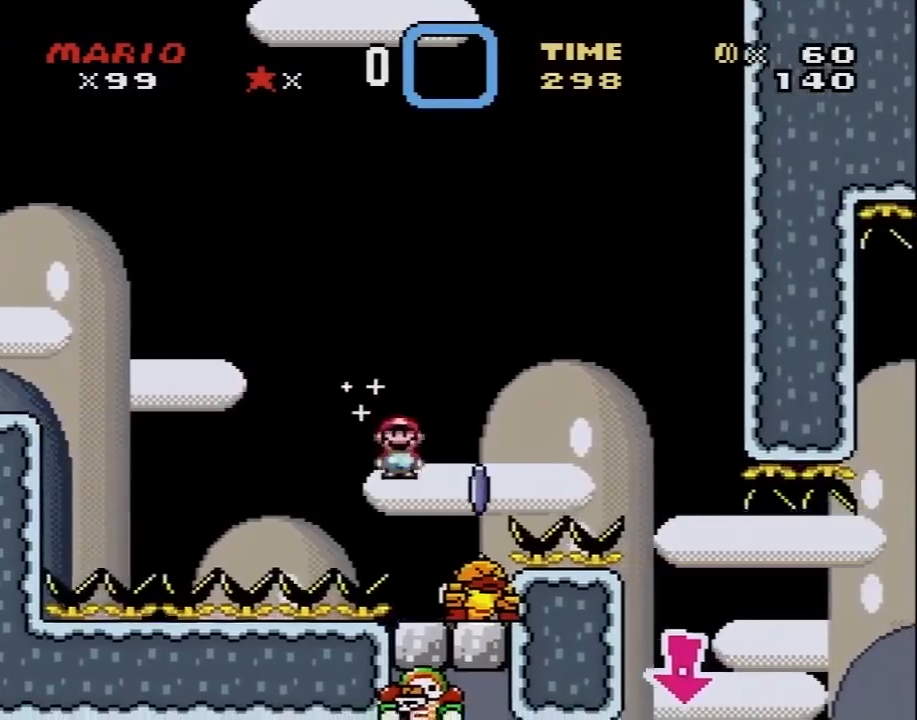
{"buttons": ["X", "DPAD_RIGHT"], "events": [[33, "DPAD_RIGHT", "up"], [83, "DPAD_LEFT", "down"], [117, "DPAD_UP", "down"], [183, "DPAD_LEFT", "up"], [183, "DPAD_RIGHT", "down"], [183, "DPAD_UP", "up"], [433, "A", "up"]]}
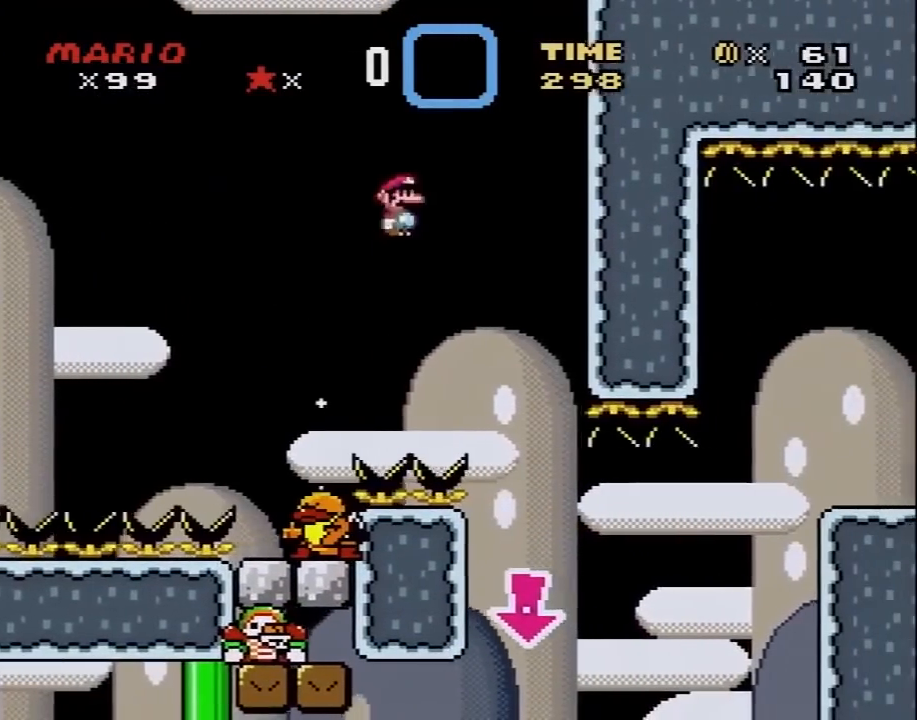
{"buttons": ["A", "X", "DPAD_LEFT"], "events": [[83, "DPAD_RIGHT", "up"], [117, "DPAD_LEFT", "down"], [183, "A", "down"], [233, "DPAD_LEFT", "up"], [267, "DPAD_RIGHT", "down"], [433, "DPAD_RIGHT", "up"], [483, "DPAD_LEFT", "down"]]}
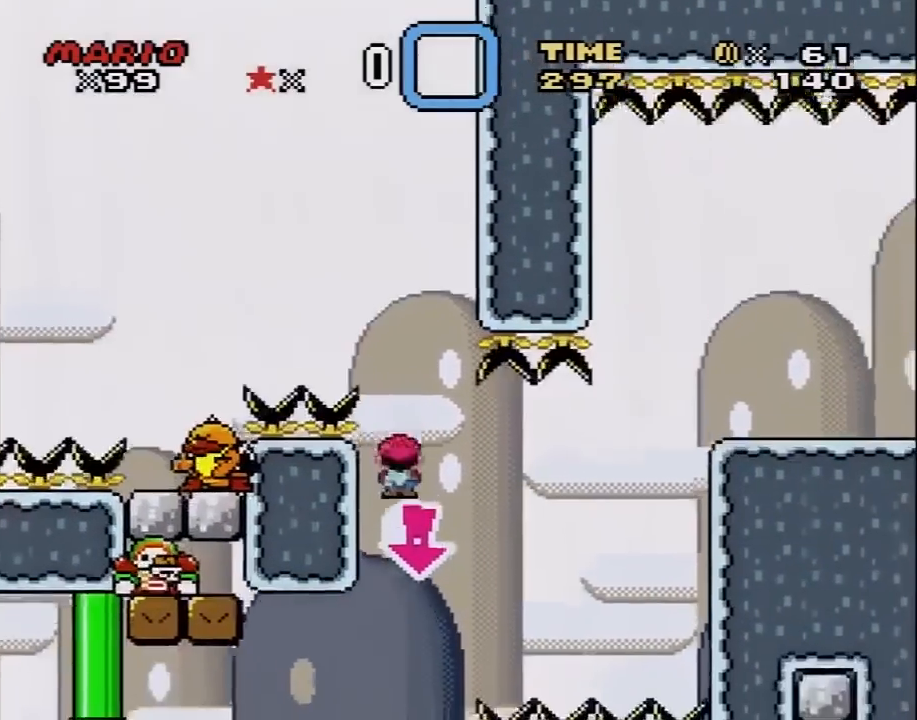
{"buttons": ["X", "DPAD_RIGHT"], "events": [[83, "DPAD_LEFT", "up"], [117, "DPAD_RIGHT", "down"], [283, "DPAD_RIGHT", "up"], [333, "DPAD_LEFT", "down"], [433, "DPAD_LEFT", "up"], [467, "A", "up"], [467, "DPAD_RIGHT", "down"]]}
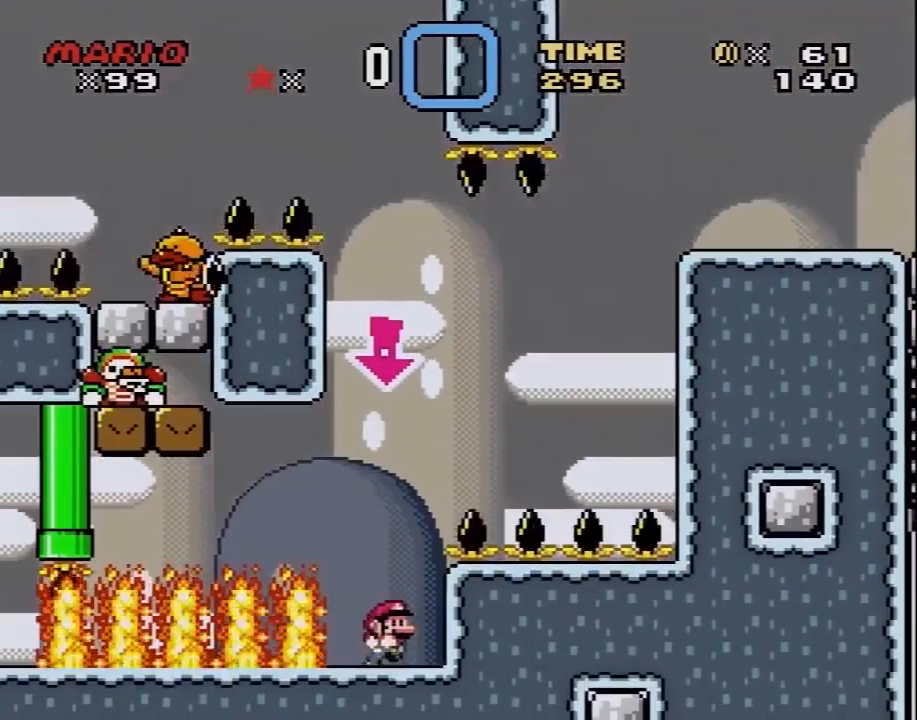
{"buttons": ["X"], "events": [[17, "DPAD_RIGHT", "up"]]}
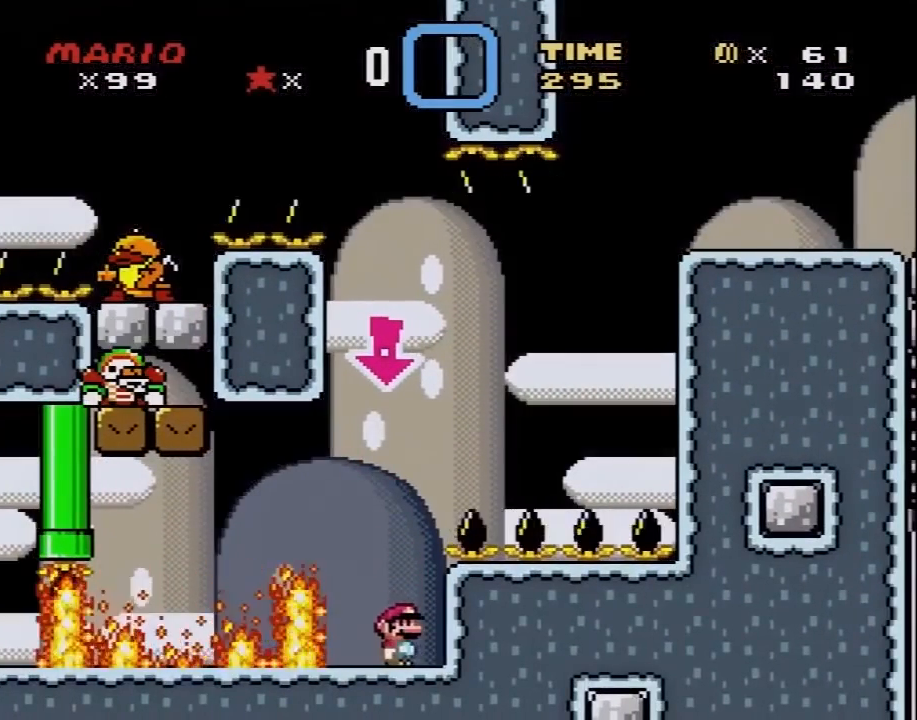
{"buttons": ["X", "DPAD_LEFT"], "events": [[33, "DPAD_LEFT", "down"], [117, "A", "down"], [400, "A", "up"]]}
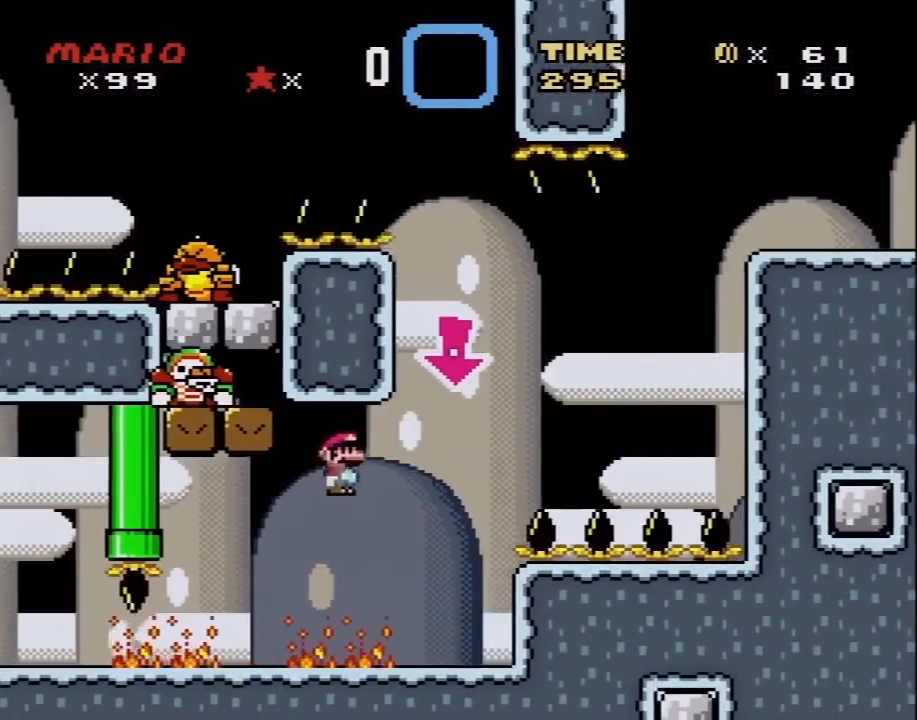
{"buttons": ["Y", "DPAD_LEFT"], "events": [[150, "X", "up"], [150, "Y", "down"]]}
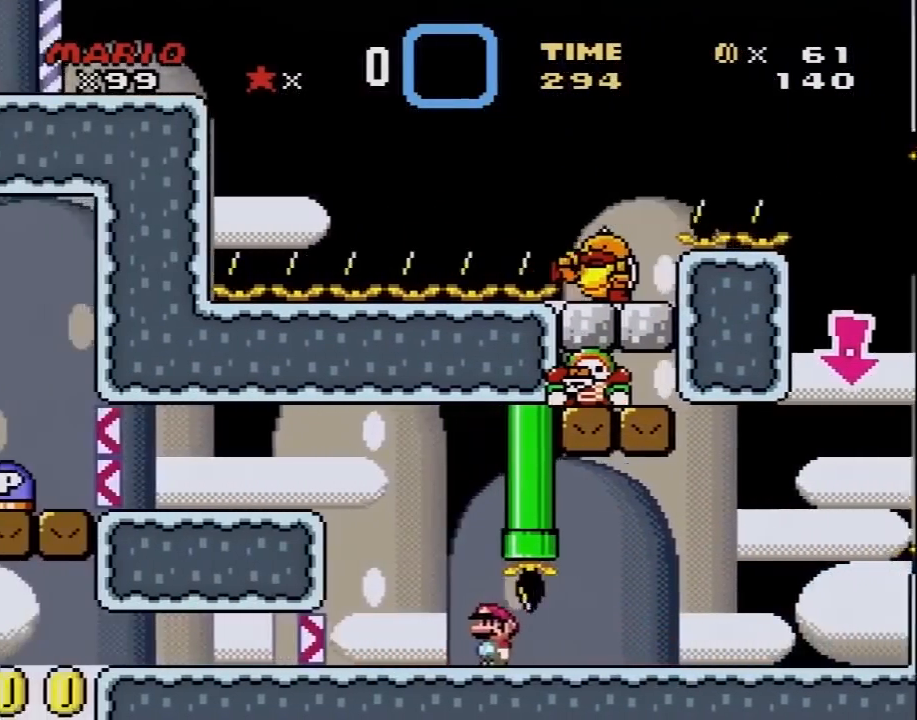
{"buttons": ["Y", "DPAD_LEFT"], "events": [[117, "B", "down"], [333, "B", "up"]]}
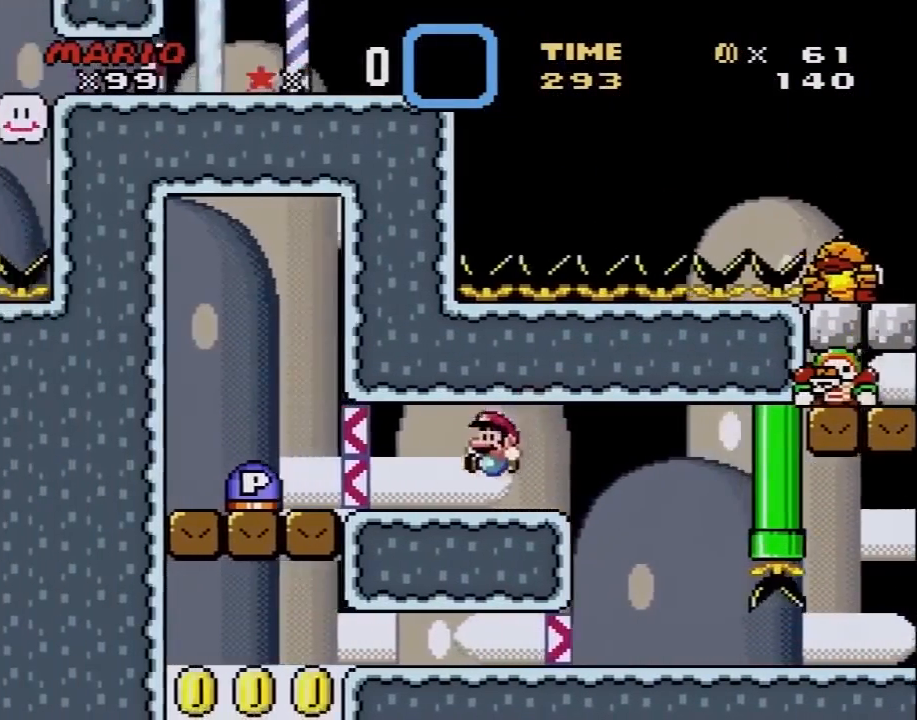
{"buttons": ["DPAD_RIGHT"], "events": [[217, "Y", "up"], [233, "B", "down"], [367, "B", "up"], [400, "DPAD_LEFT", "up"], [433, "DPAD_RIGHT", "down"]]}
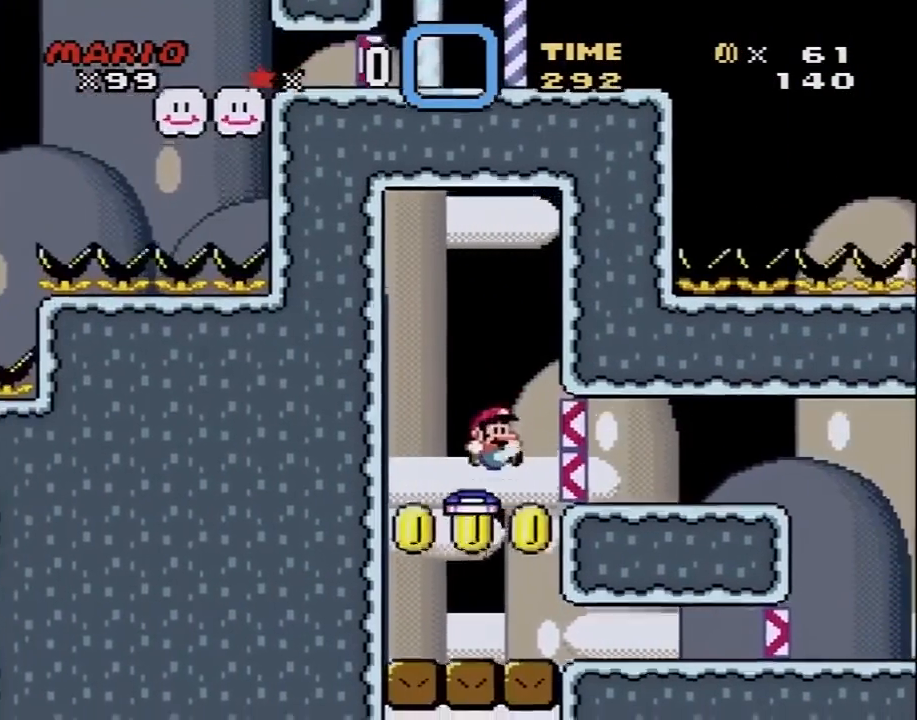
{"buttons": ["Y", "DPAD_RIGHT"], "events": [[117, "DPAD_RIGHT", "up"], [183, "DPAD_LEFT", "down"], [300, "DPAD_LEFT", "up"], [300, "DPAD_UP", "down"], [333, "DPAD_RIGHT", "down"], [333, "DPAD_UP", "up"], [400, "Y", "down"]]}
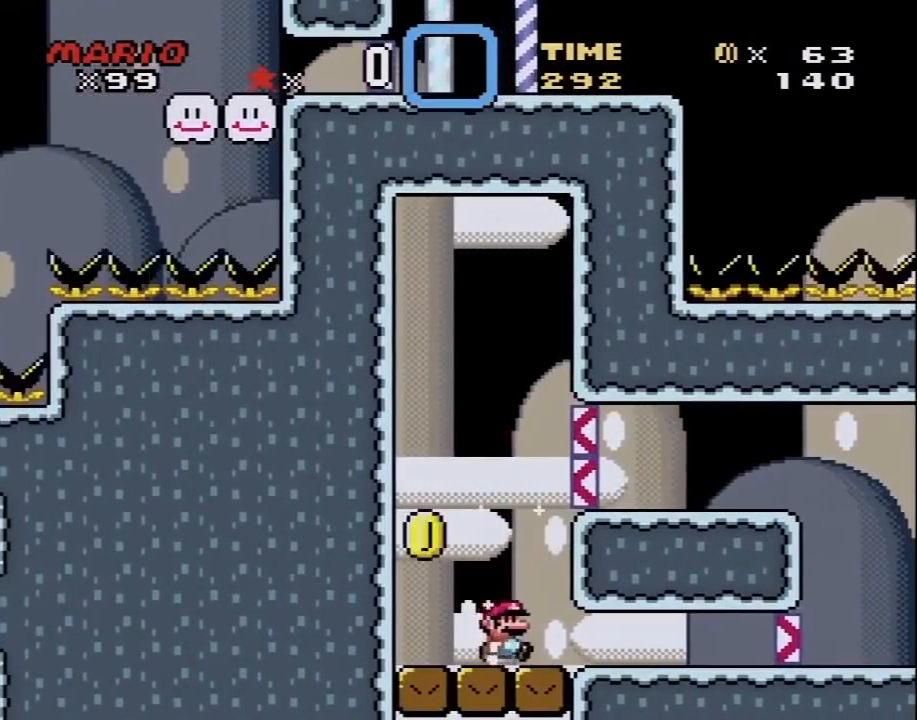
{"buttons": ["Y", "DPAD_RIGHT"], "events": []}
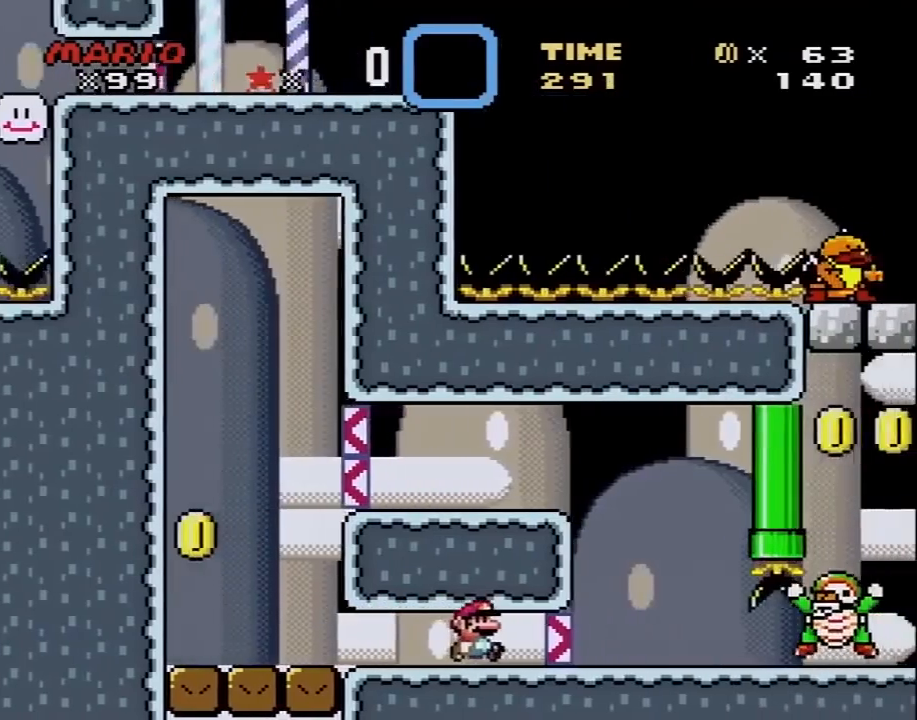
{"buttons": ["A", "X"], "events": [[233, "DPAD_UP", "down"], [233, "Y", "up"], [267, "DPAD_LEFT", "down"], [267, "DPAD_RIGHT", "up"], [267, "DPAD_UP", "up"], [300, "X", "down"], [333, "A", "down"], [467, "DPAD_LEFT", "up"]]}
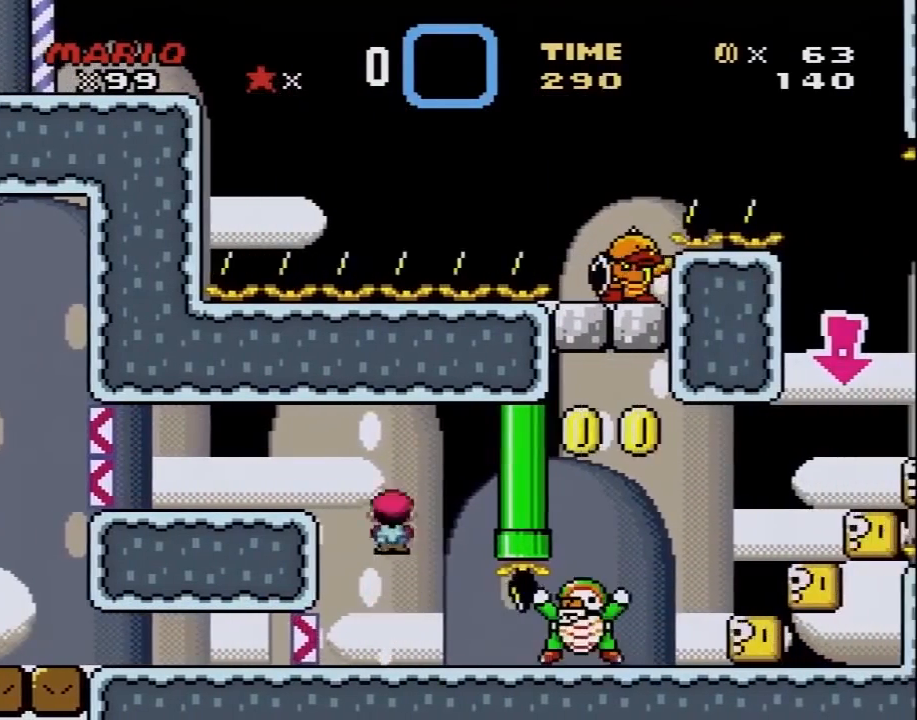
{"buttons": ["A", "X", "DPAD_RIGHT"], "events": [[300, "DPAD_RIGHT", "down"]]}
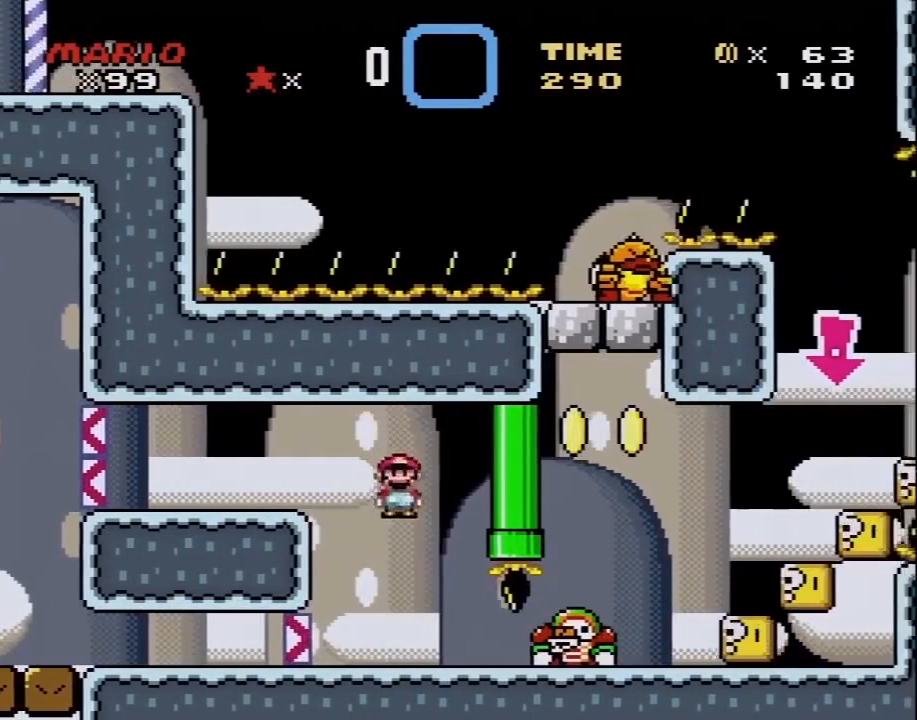
{"buttons": ["B", "Y", "DPAD_RIGHT"], "events": [[50, "A", "up"], [67, "X", "up"], [67, "Y", "down"], [500, "B", "down"]]}
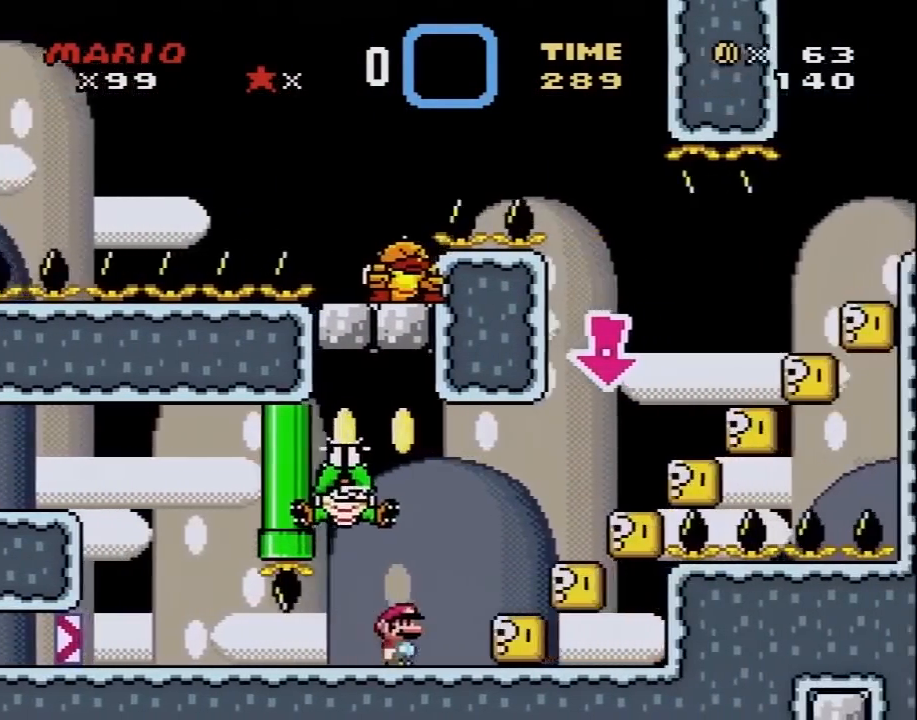
{"buttons": ["B", "Y", "DPAD_RIGHT"], "events": []}
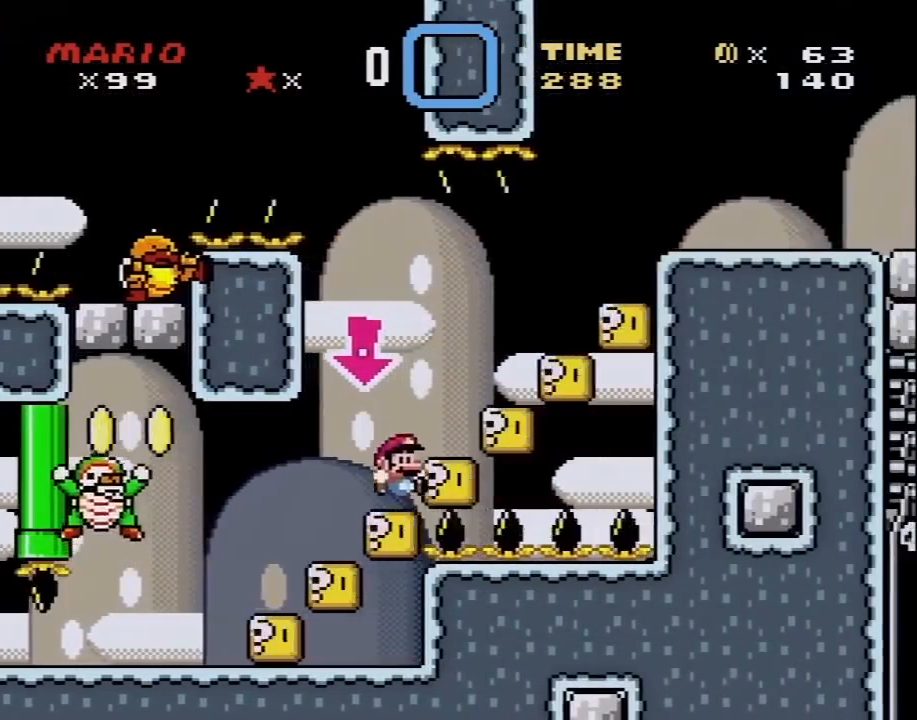
{"buttons": ["Y", "DPAD_RIGHT"], "events": [[67, "B", "up"], [133, "B", "down"], [383, "B", "up"]]}
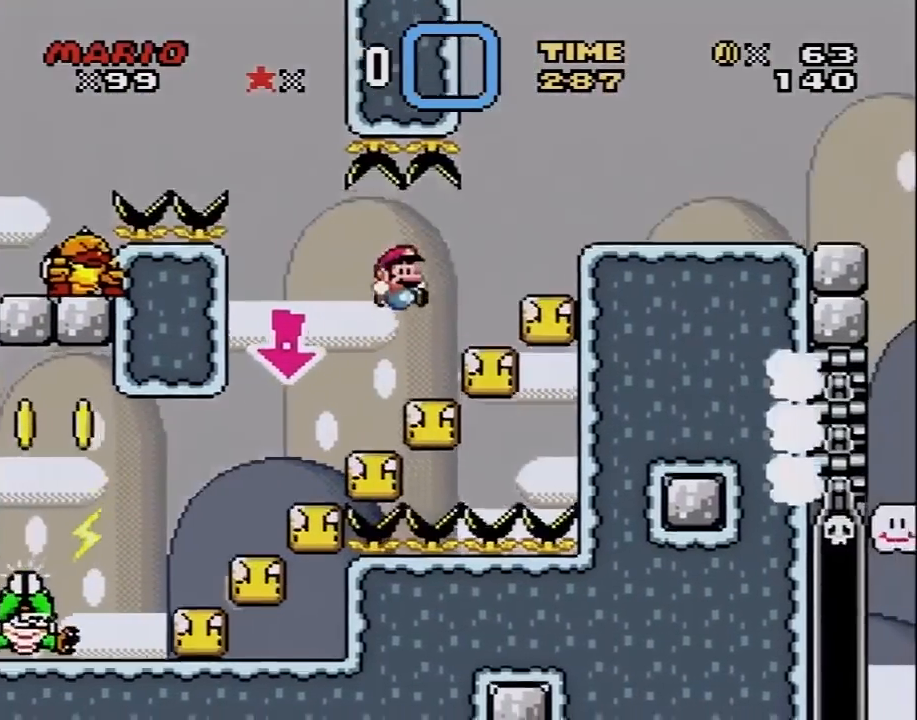
{"buttons": ["B", "Y", "DPAD_RIGHT"], "events": [[233, "DPAD_DOWN", "down"], [267, "DPAD_RIGHT", "up"], [283, "B", "down"], [317, "DPAD_RIGHT", "down"], [383, "DPAD_DOWN", "up"], [417, "DPAD_UP", "down"], [450, "DPAD_UP", "up"]]}
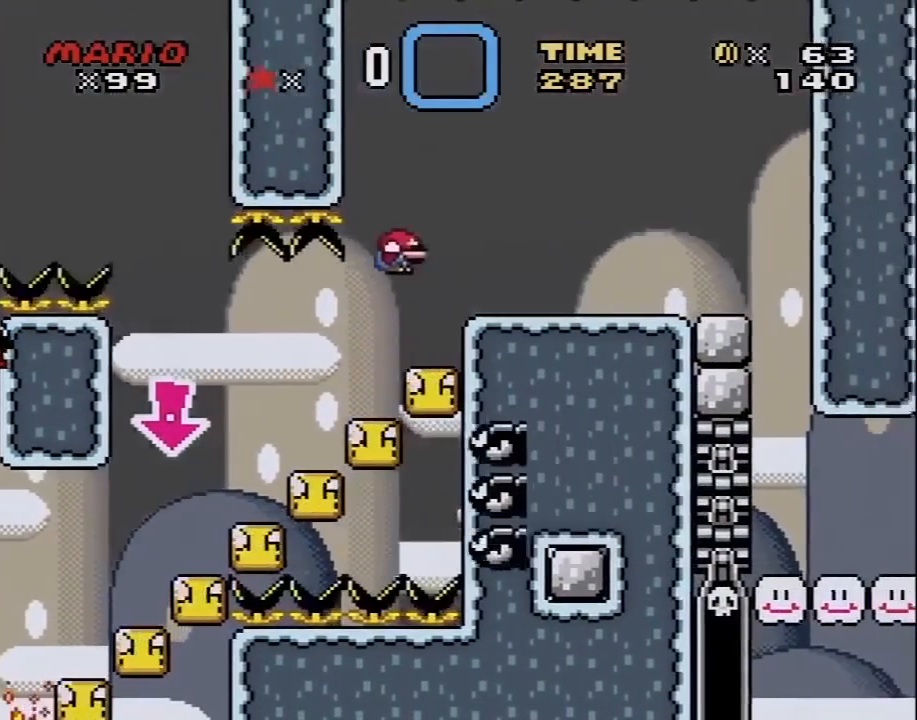
{"buttons": ["B", "Y", "DPAD_RIGHT"], "events": []}
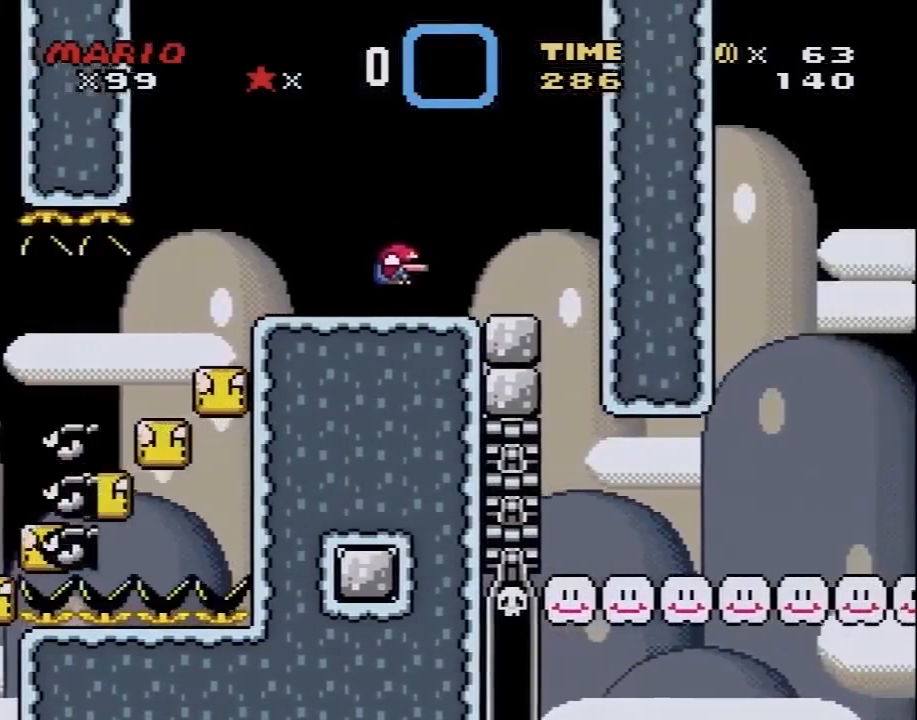
{"buttons": ["Y"], "events": [[33, "B", "up"], [300, "DPAD_RIGHT", "up"], [350, "DPAD_LEFT", "down"], [350, "DPAD_UP", "down"], [383, "DPAD_UP", "up"], [483, "DPAD_LEFT", "up"]]}
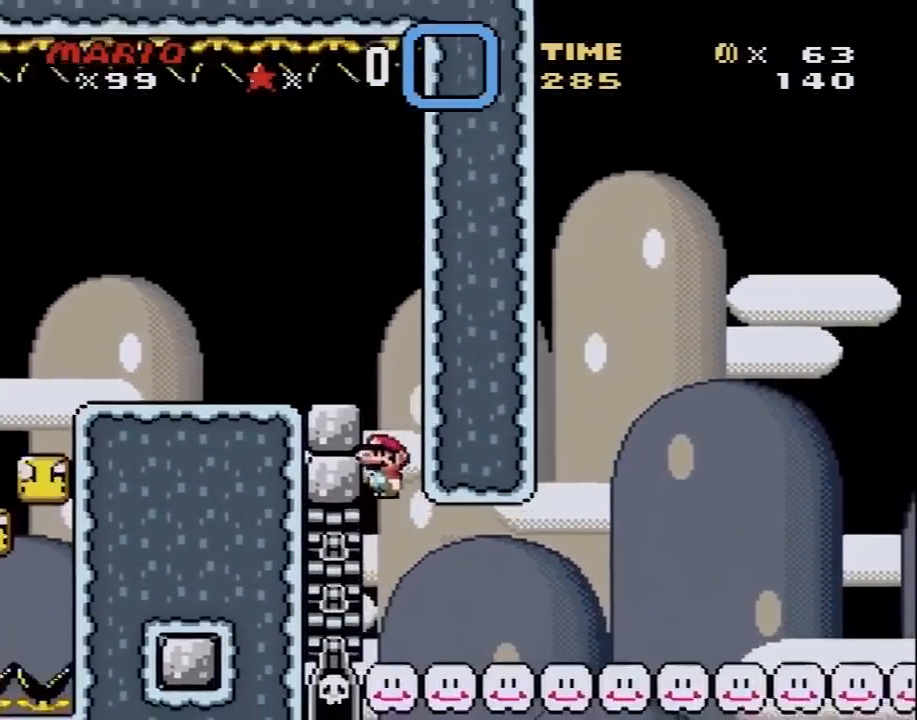
{"buttons": ["Y", "DPAD_RIGHT"], "events": [[33, "DPAD_RIGHT", "down"]]}
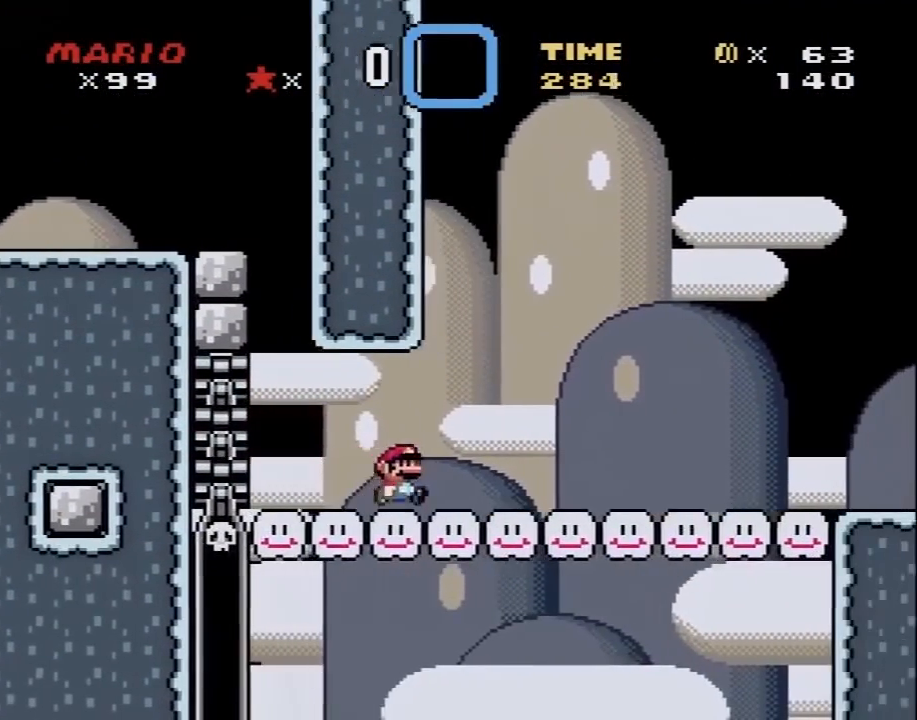
{"buttons": ["Y"], "events": [[17, "DPAD_LEFT", "down"], [17, "DPAD_RIGHT", "up"], [167, "DPAD_LEFT", "up"]]}
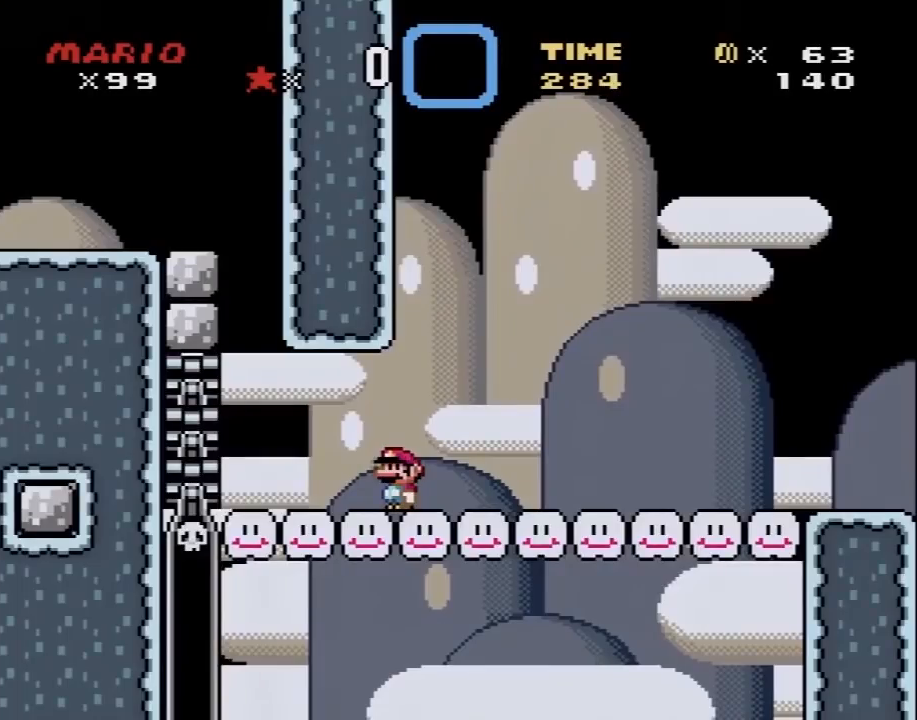
{"buttons": ["Y"], "events": []}
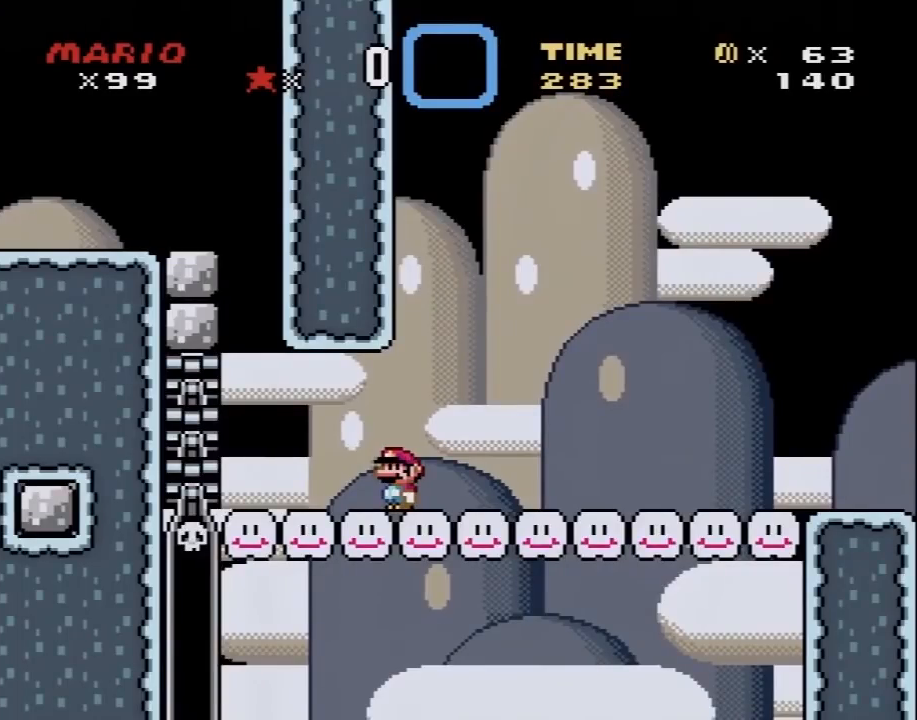
{"buttons": ["Y", "DPAD_RIGHT"], "events": [[383, "DPAD_RIGHT", "down"]]}
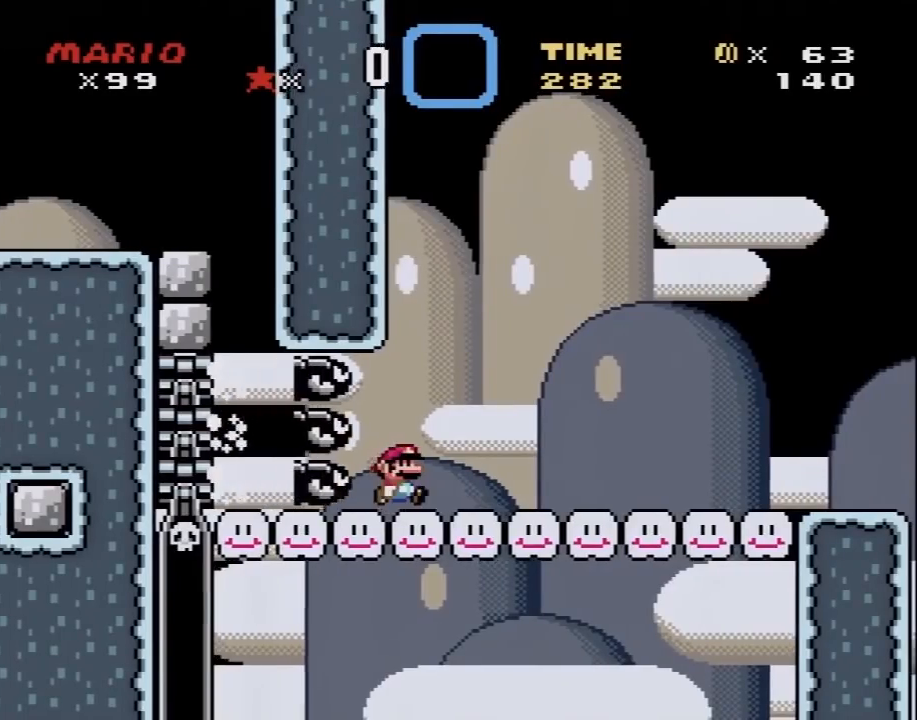
{"buttons": ["Y", "DPAD_RIGHT"], "events": []}